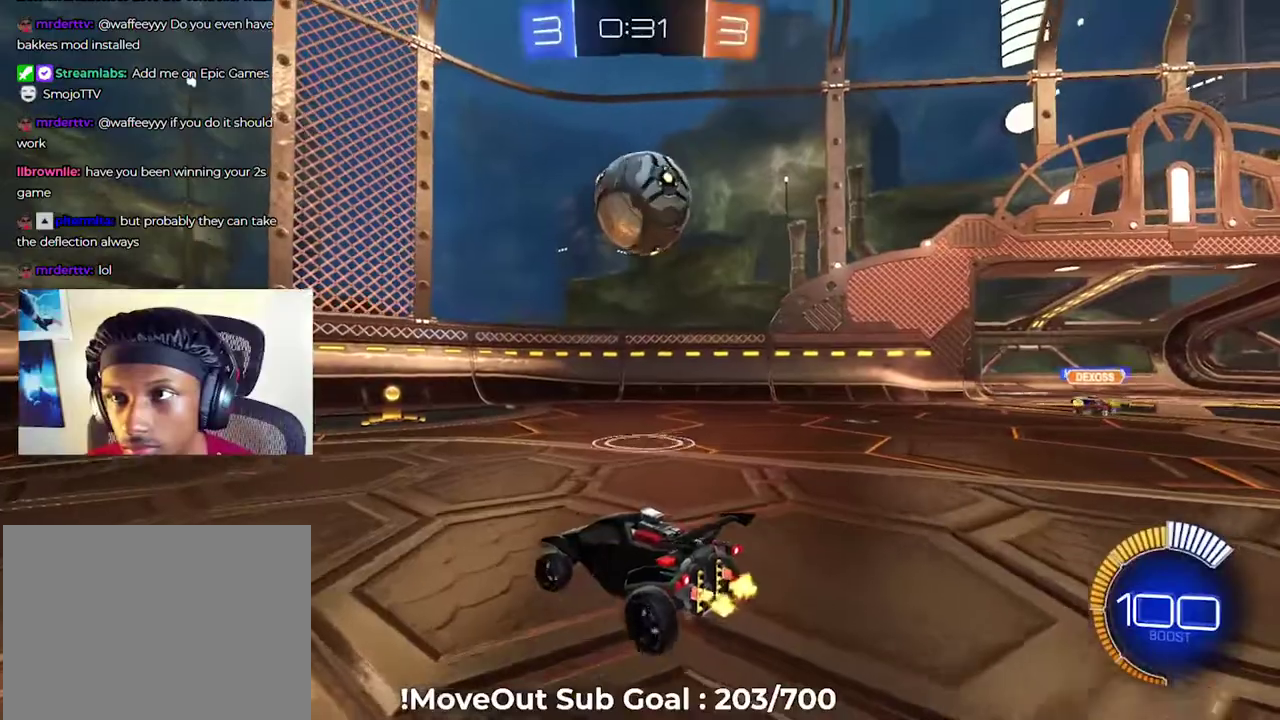
Gameplay with a controller (Xbox layout); each line is a JSON object with the inputs held at the frame after it. "events" lists button and stick changes between this image and that frame as [ms after this image, input, new state], when the widget could be followed in between. Not read: left_stick.
{"buttons": ["R2"], "right_stick": "center", "events": [[83, "A", "down"], [167, "A", "up"], [250, "A", "down"], [317, "A", "up"], [384, "A", "down"], [500, "A", "up"]]}
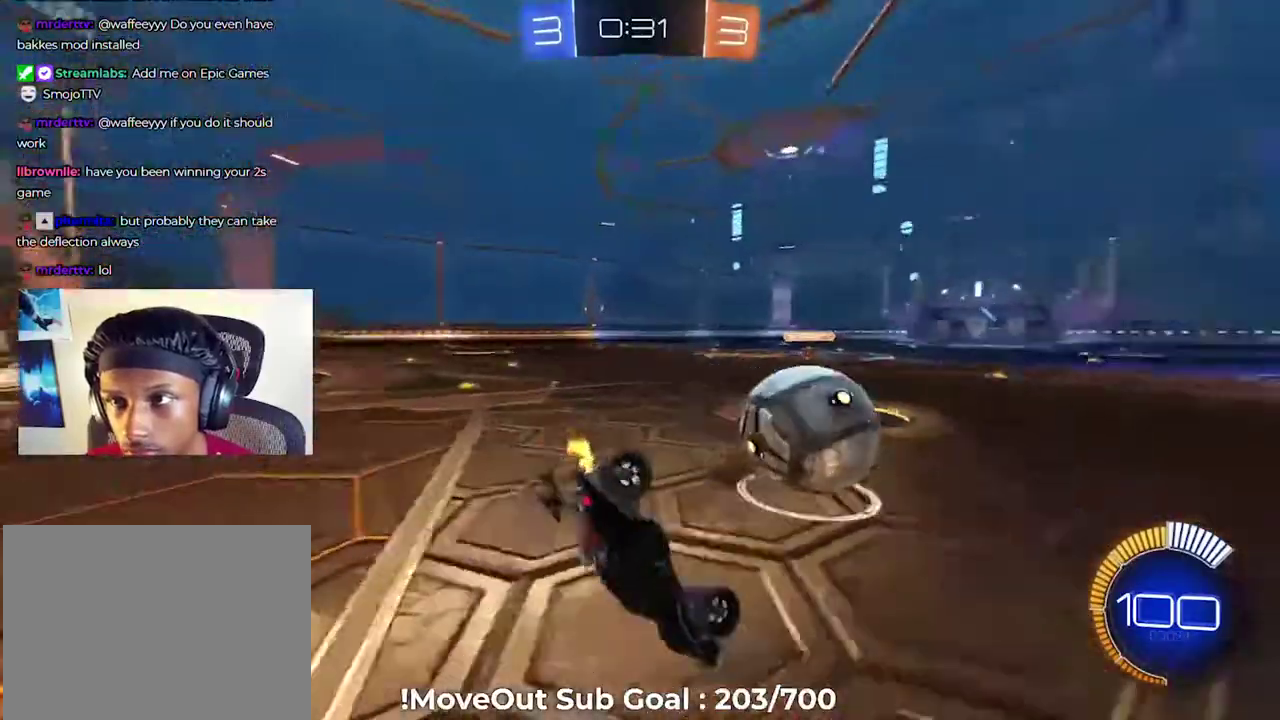
{"buttons": ["R2"], "right_stick": "center", "events": []}
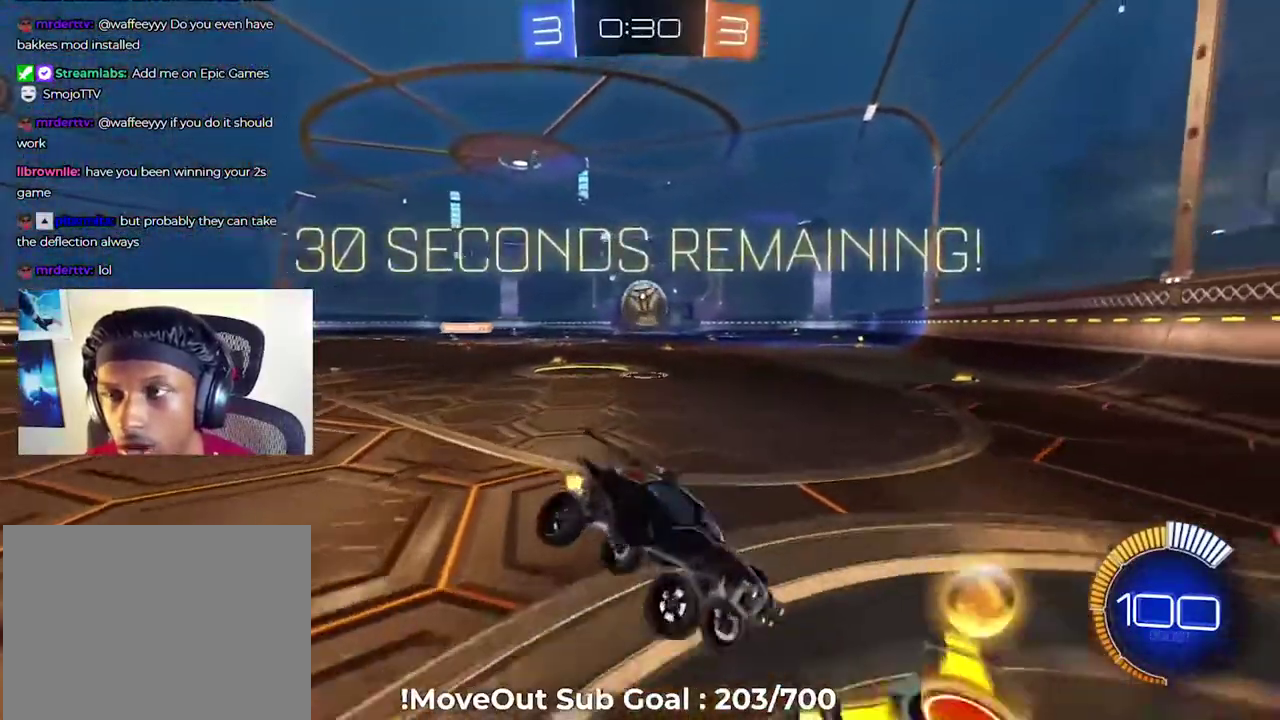
{"buttons": ["R2"], "right_stick": "center", "events": []}
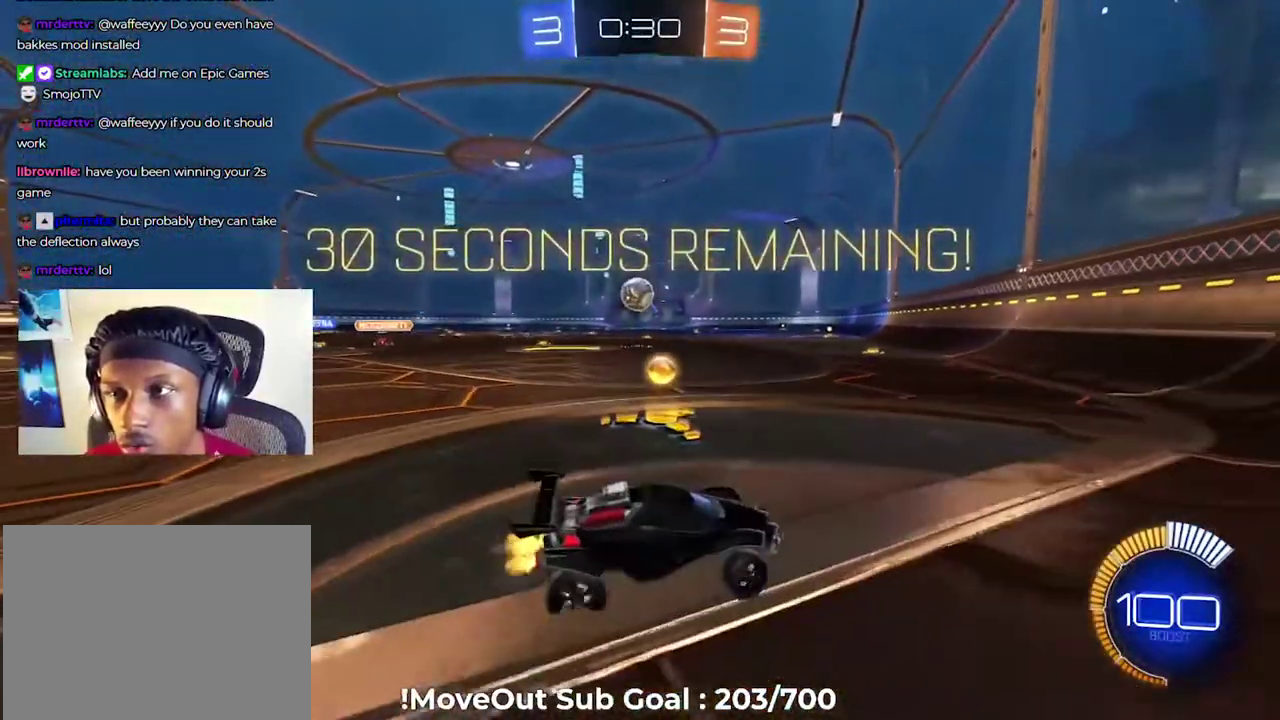
{"buttons": ["A", "R2"], "right_stick": "center", "events": [[117, "Y", "down"], [201, "Y", "up"], [451, "A", "down"]]}
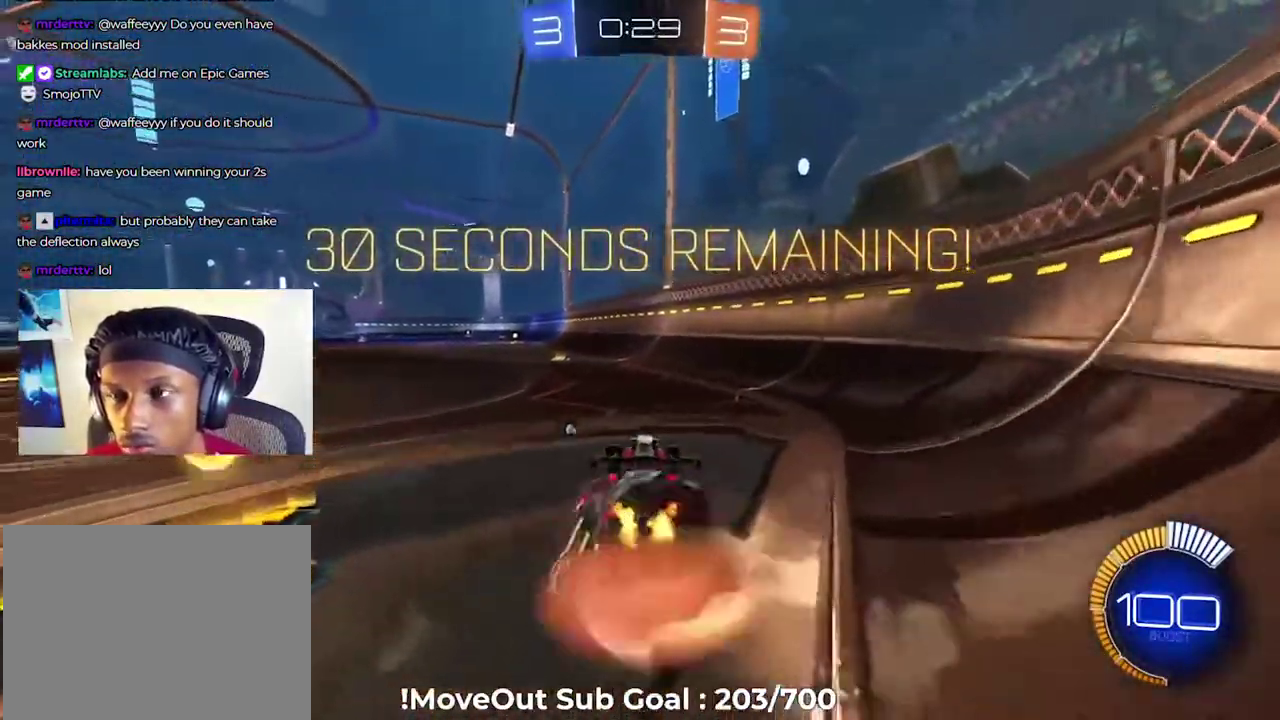
{"buttons": ["R2"], "right_stick": "center", "events": [[17, "A", "up"], [183, "Y", "down"], [267, "Y", "up"]]}
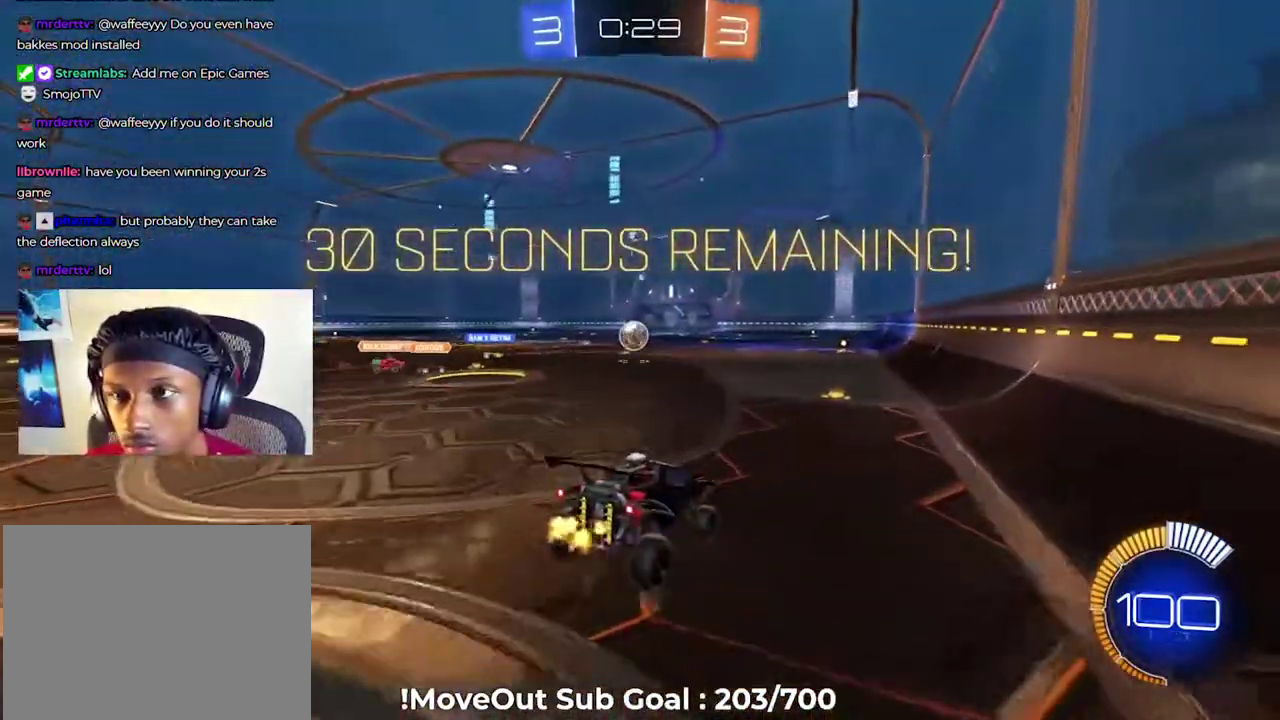
{"buttons": ["R2"], "right_stick": "center", "events": []}
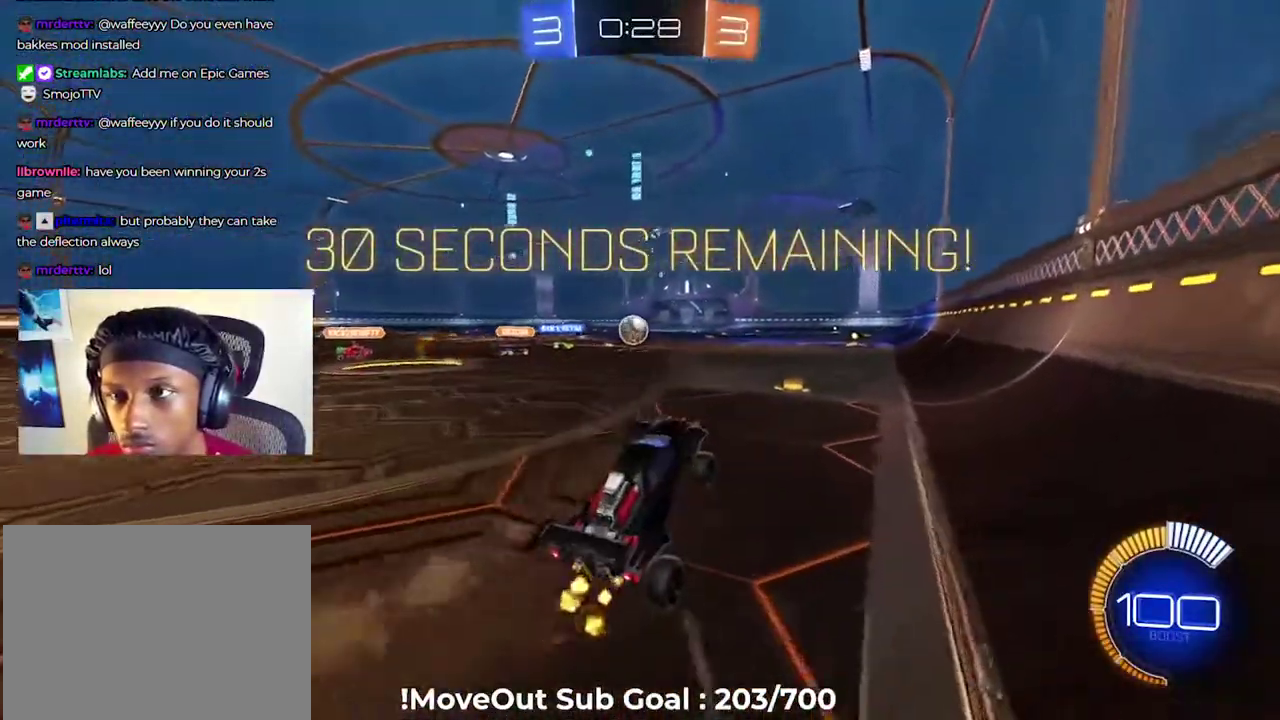
{"buttons": ["R2"], "right_stick": "center", "events": [[67, "A", "down"], [167, "A", "up"]]}
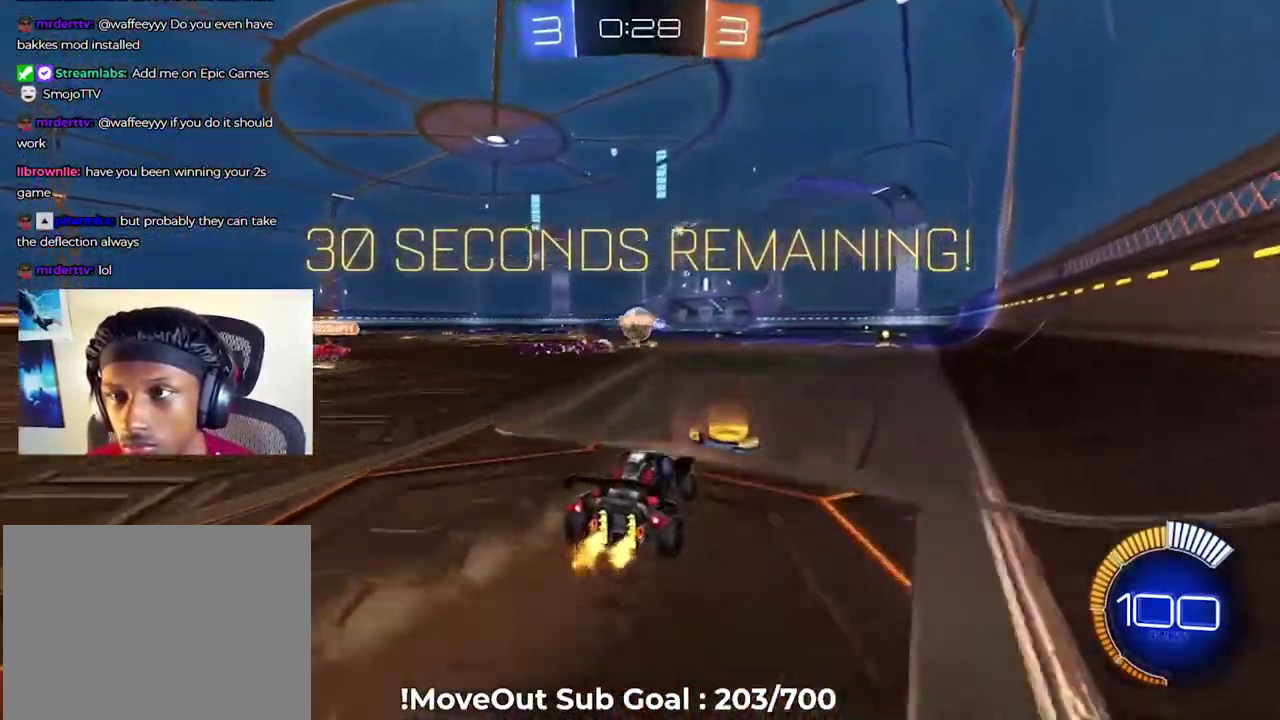
{"buttons": ["R2"], "right_stick": "center", "events": [[184, "A", "down"], [251, "A", "up"]]}
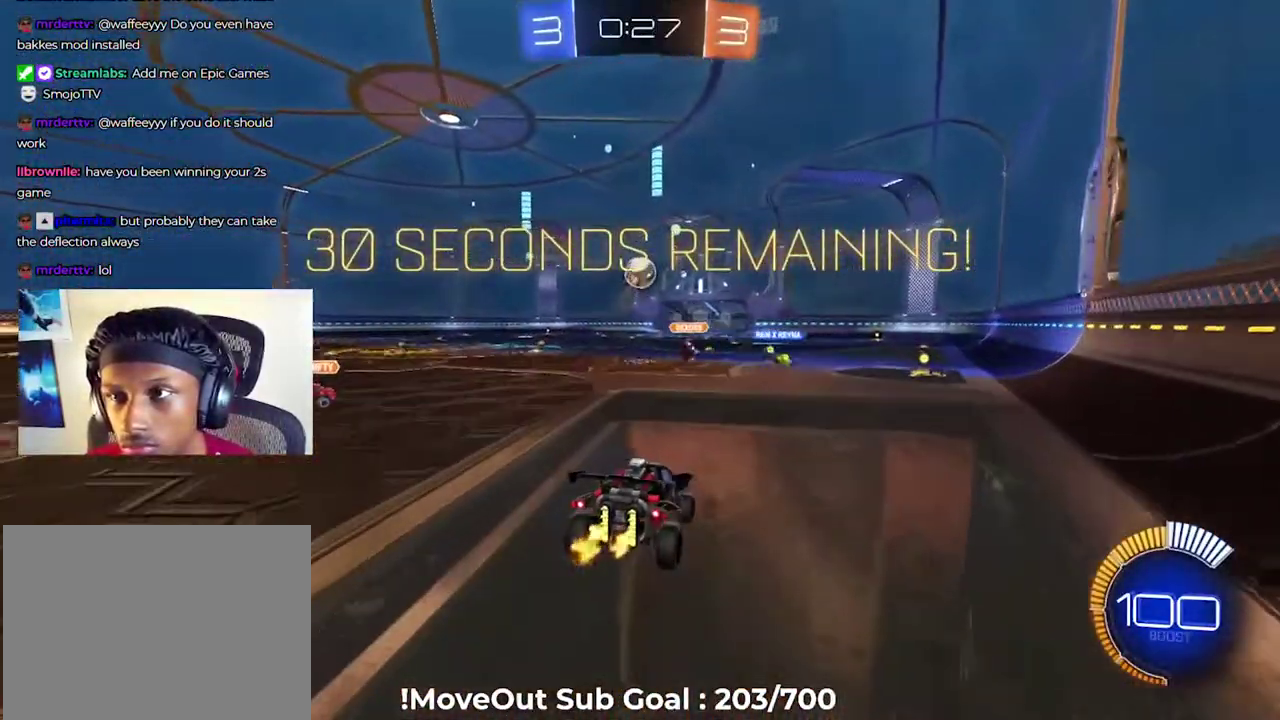
{"buttons": ["R2"], "right_stick": "center", "events": [[250, "Y", "down"], [317, "Y", "up"]]}
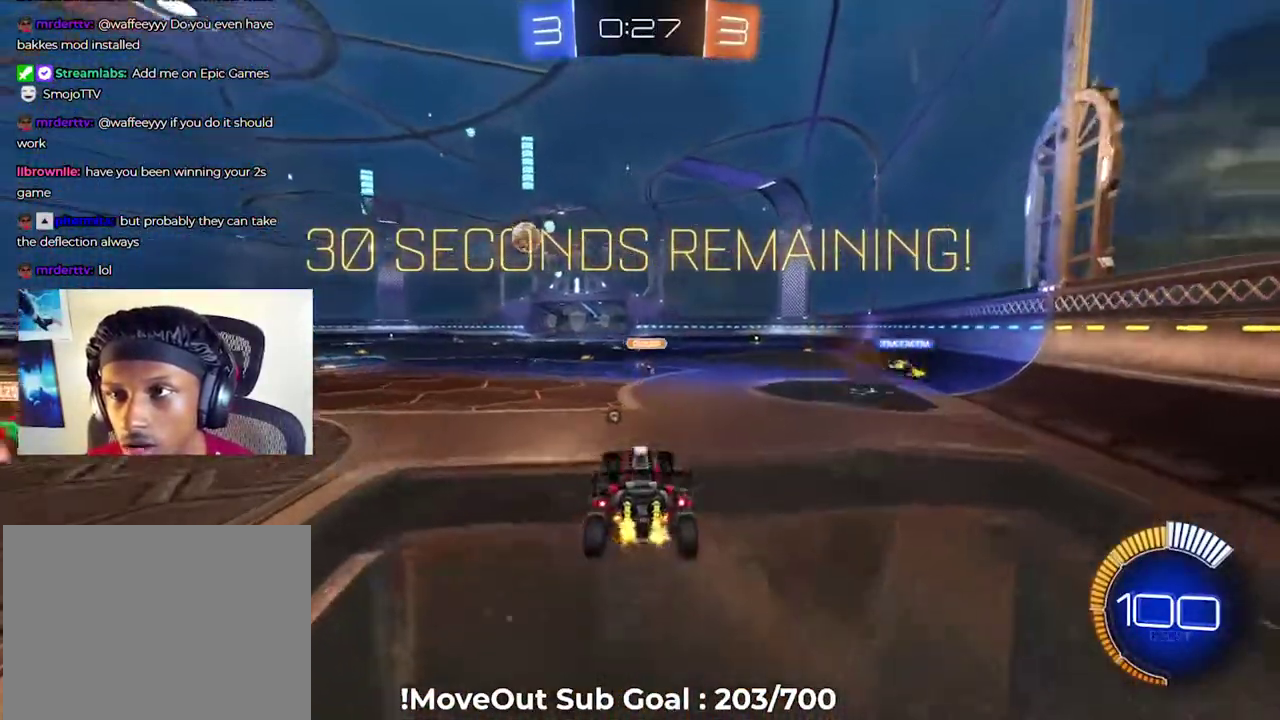
{"buttons": ["L1", "R2"], "right_stick": "center", "events": [[217, "A", "down"], [301, "A", "up"], [418, "A", "down"], [434, "L1", "down"], [501, "A", "up"]]}
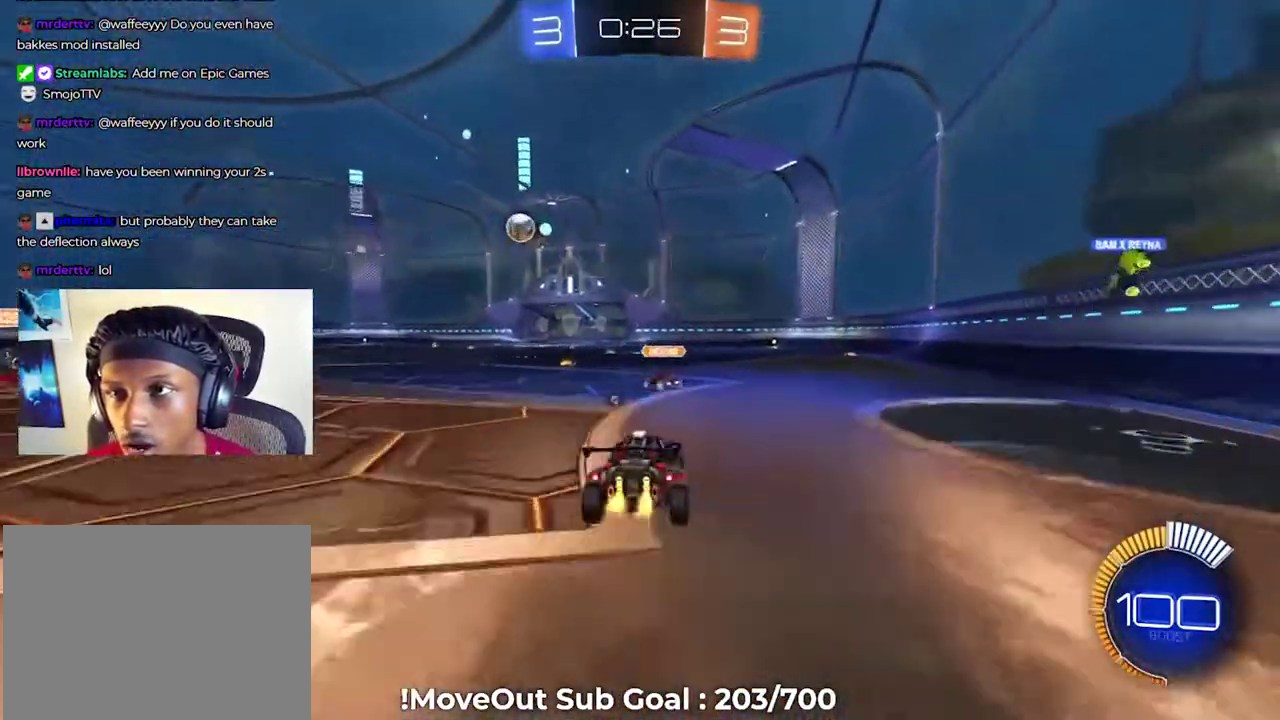
{"buttons": ["L1", "R2"], "right_stick": "center", "events": [[67, "A", "down"], [167, "A", "up"], [350, "Y", "down"], [467, "Y", "up"]]}
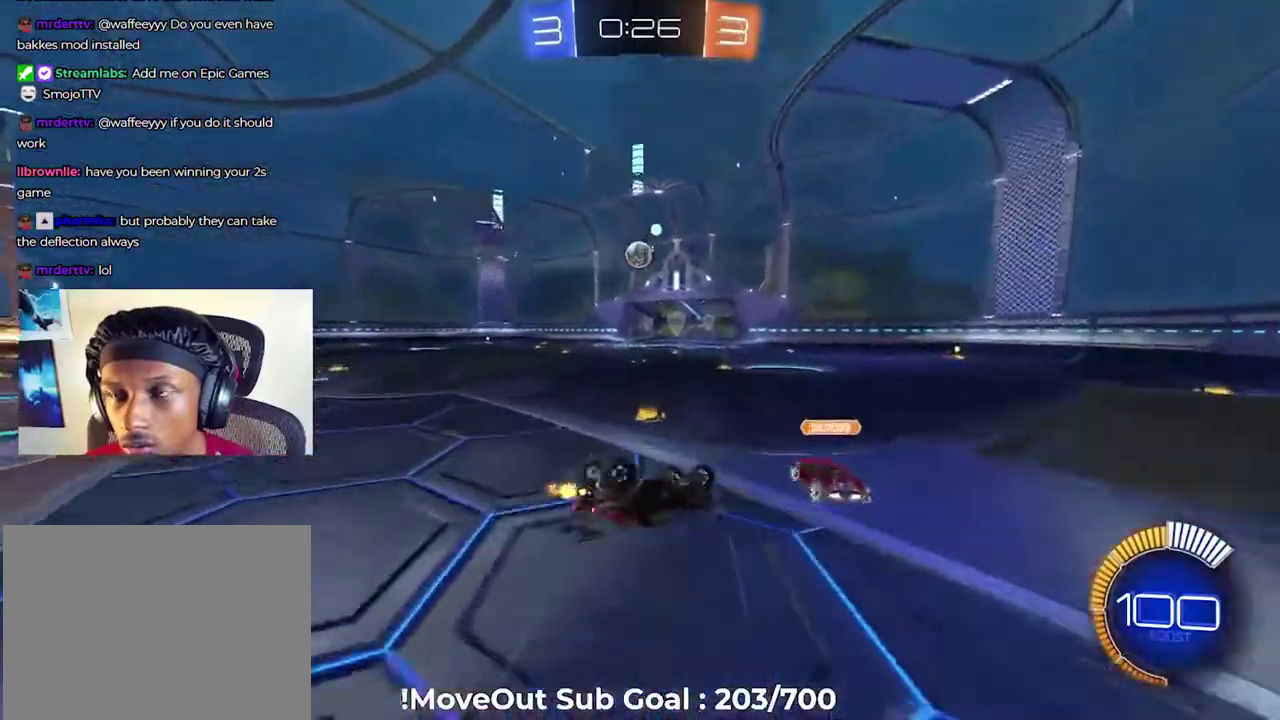
{"buttons": ["R2"], "right_stick": "center", "events": [[301, "L1", "up"]]}
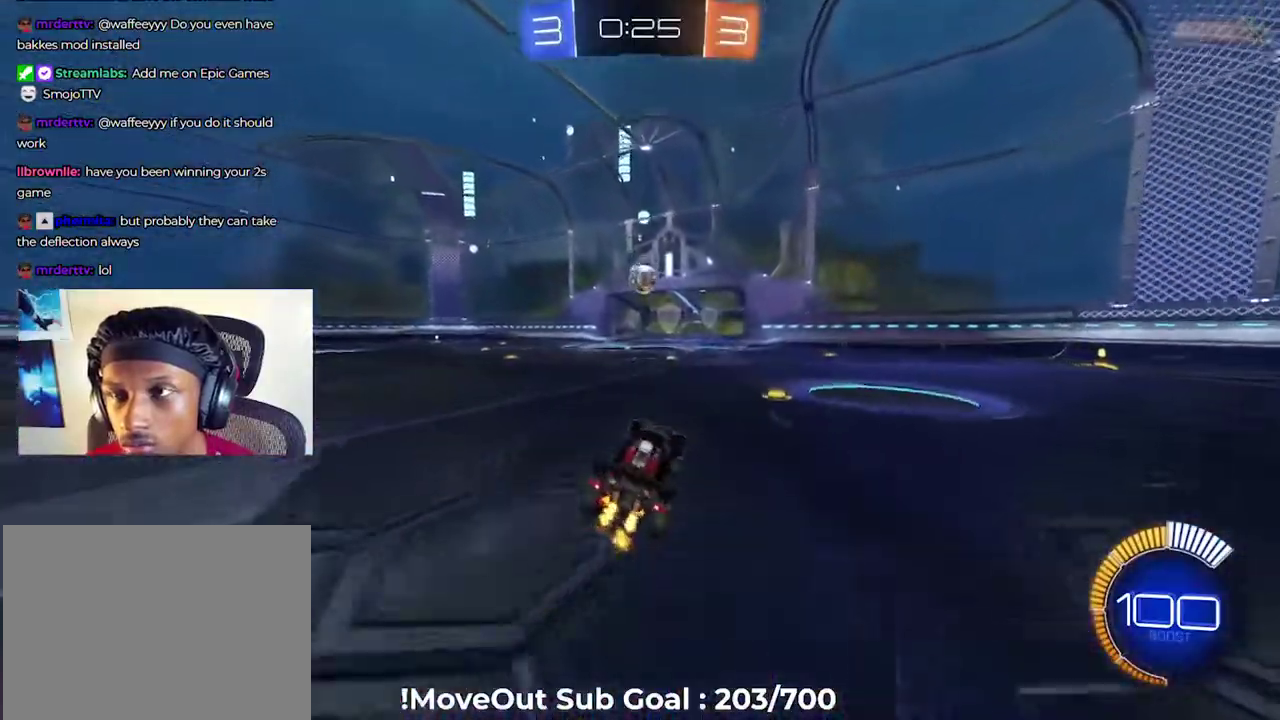
{"buttons": ["R2"], "right_stick": "center", "events": []}
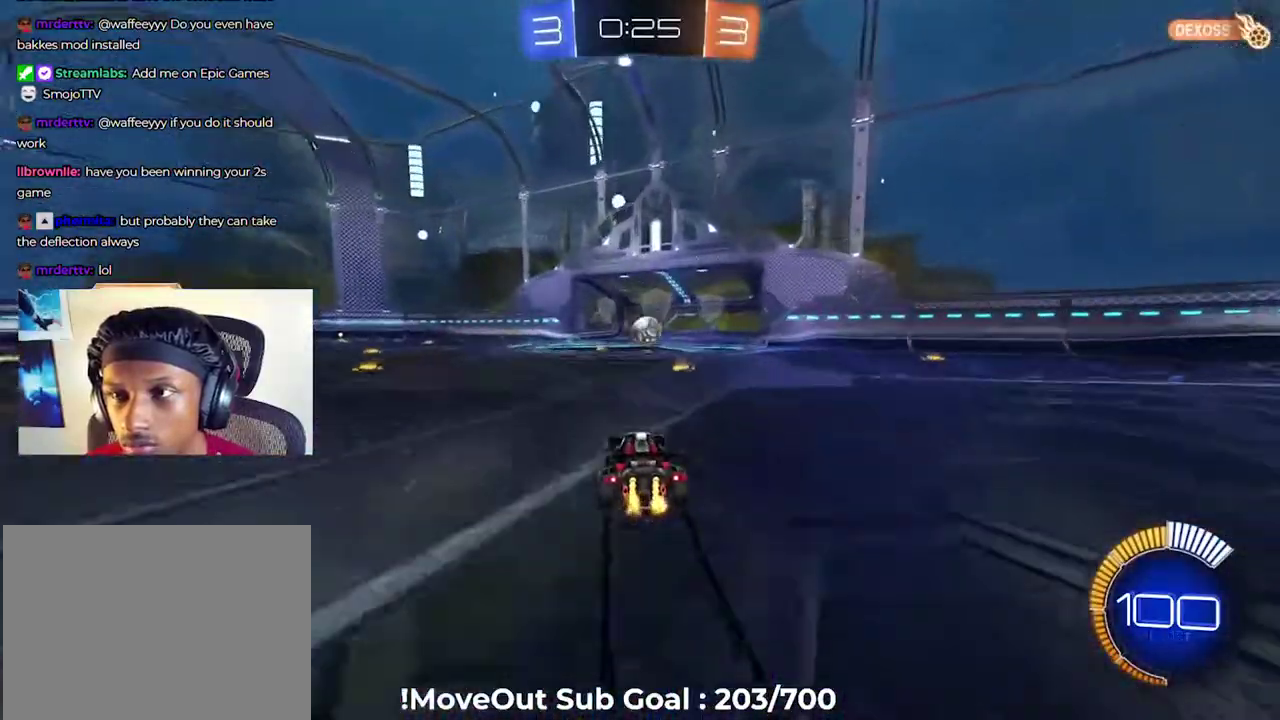
{"buttons": ["R2"], "right_stick": "center", "events": []}
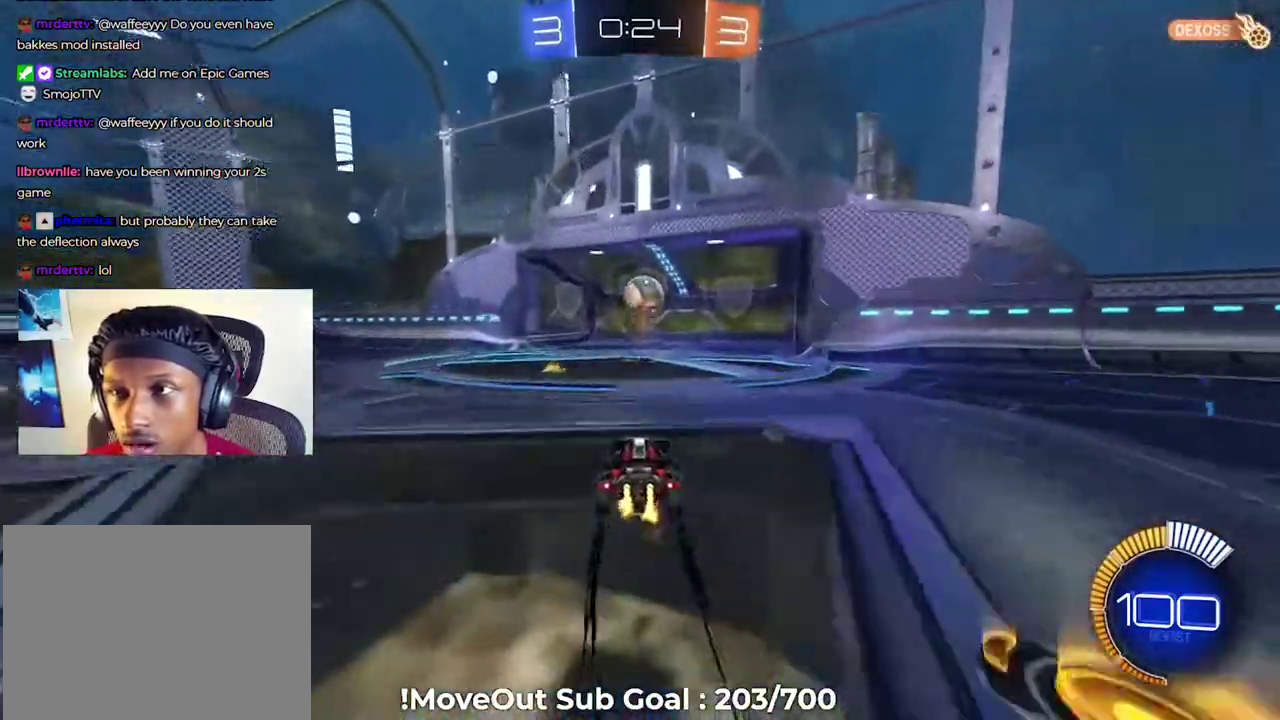
{"buttons": ["A", "R2"], "right_stick": "center", "events": [[50, "A", "down"]]}
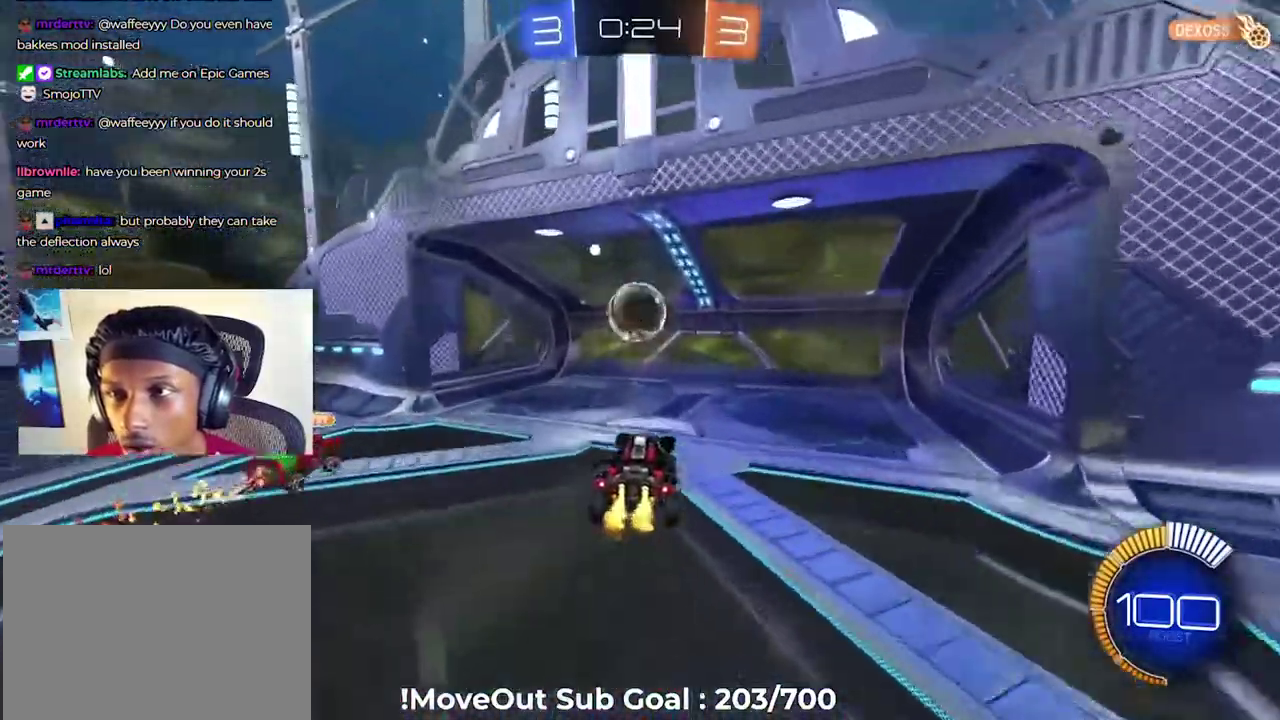
{"buttons": ["R2"], "right_stick": "center", "events": [[16, "A", "up"], [333, "Y", "down"], [467, "Y", "up"]]}
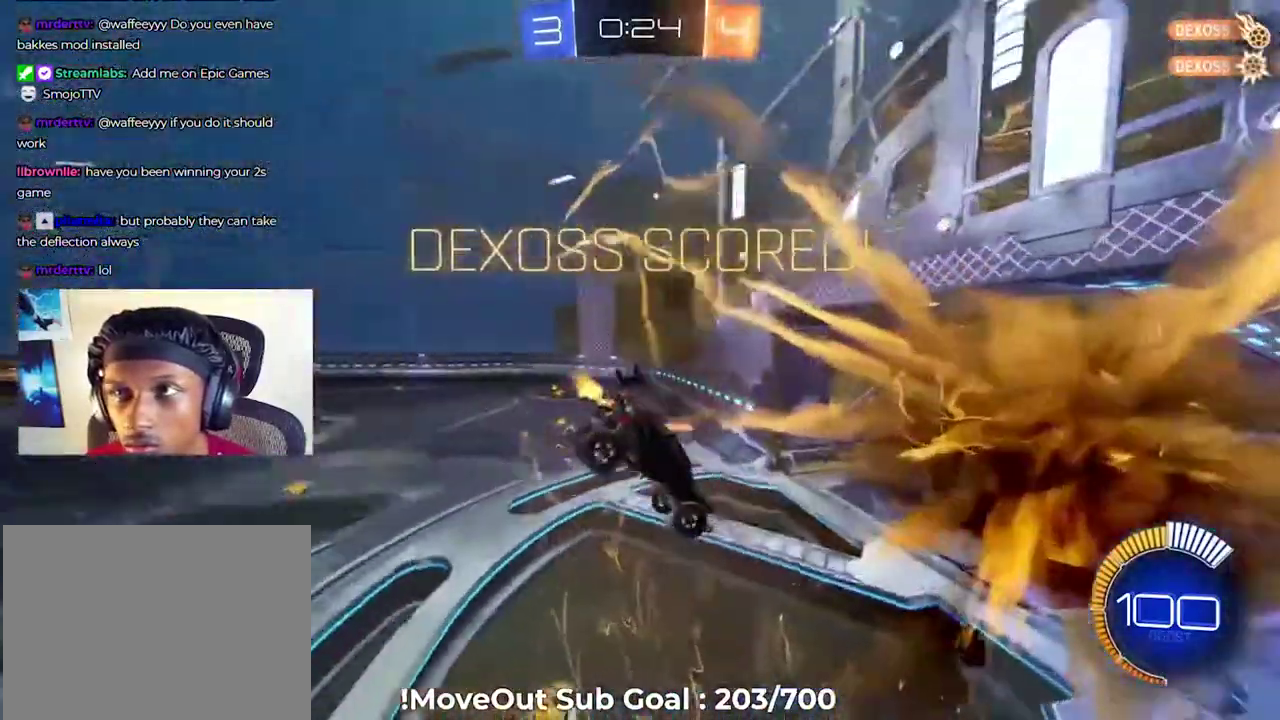
{"buttons": ["R2"], "right_stick": "center", "events": []}
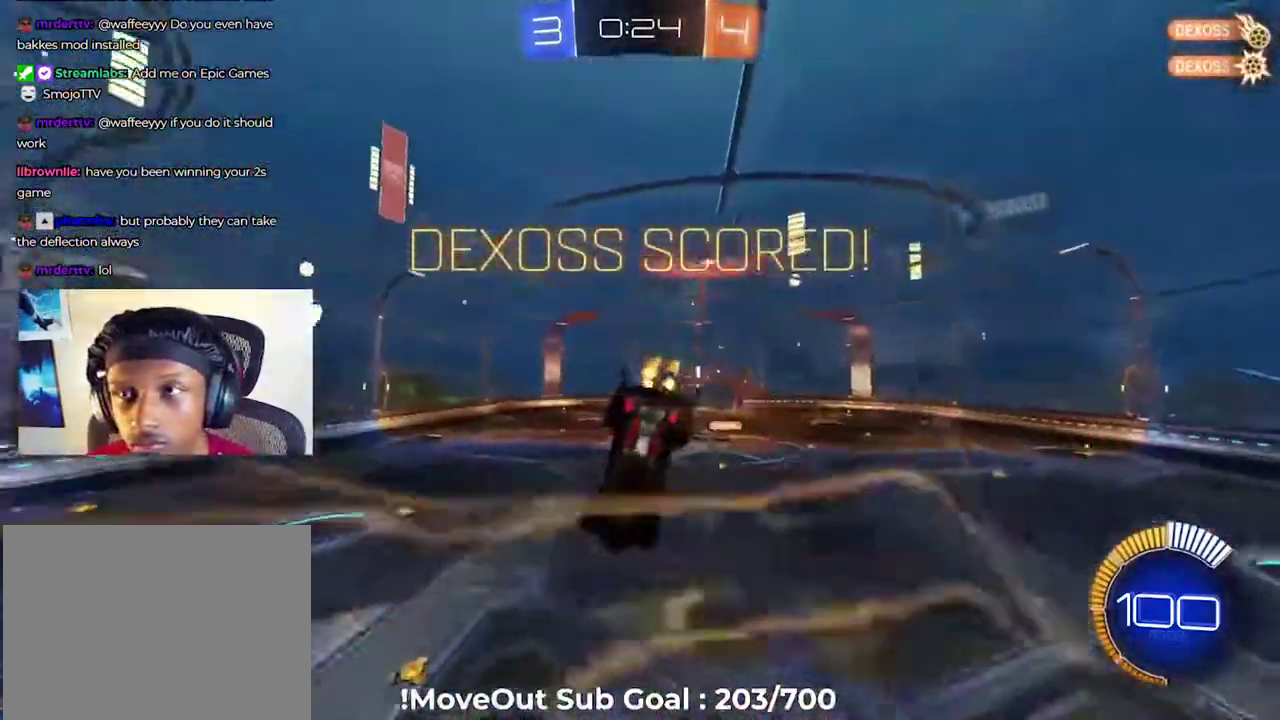
{"buttons": [], "right_stick": "center", "events": [[83, "R2", "up"], [233, "A", "down"], [333, "A", "up"]]}
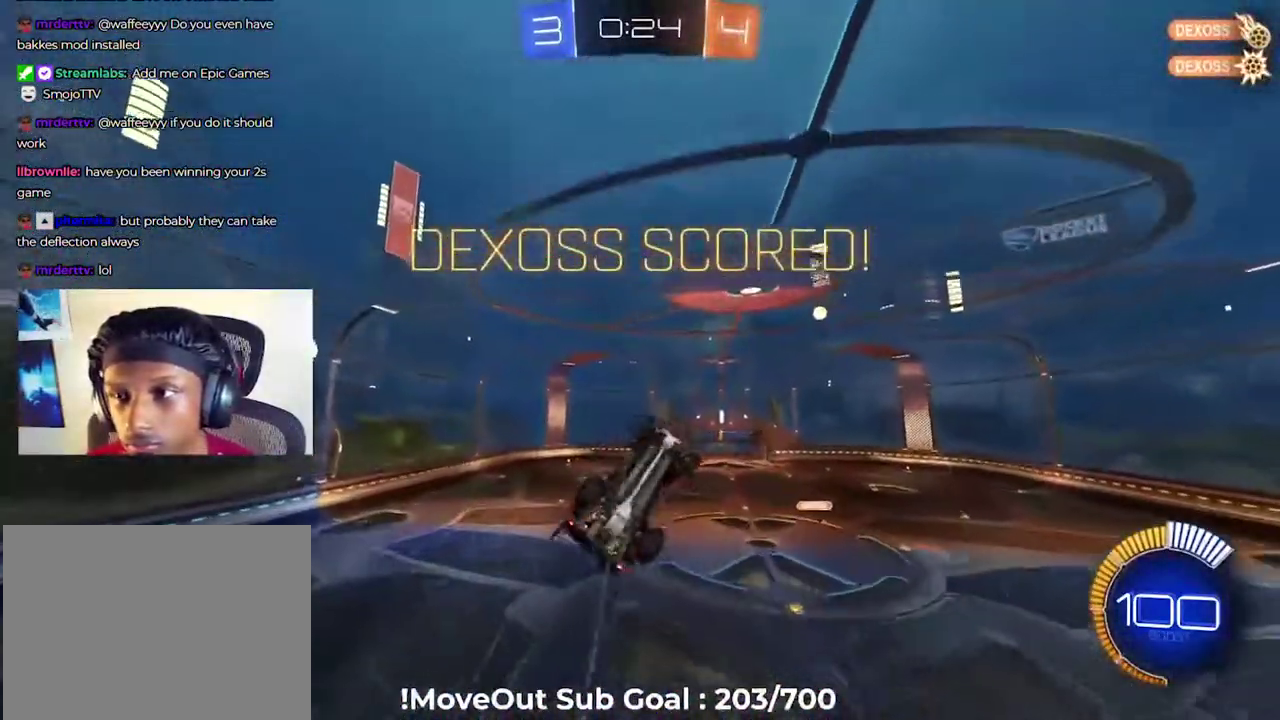
{"buttons": [], "right_stick": "center", "events": []}
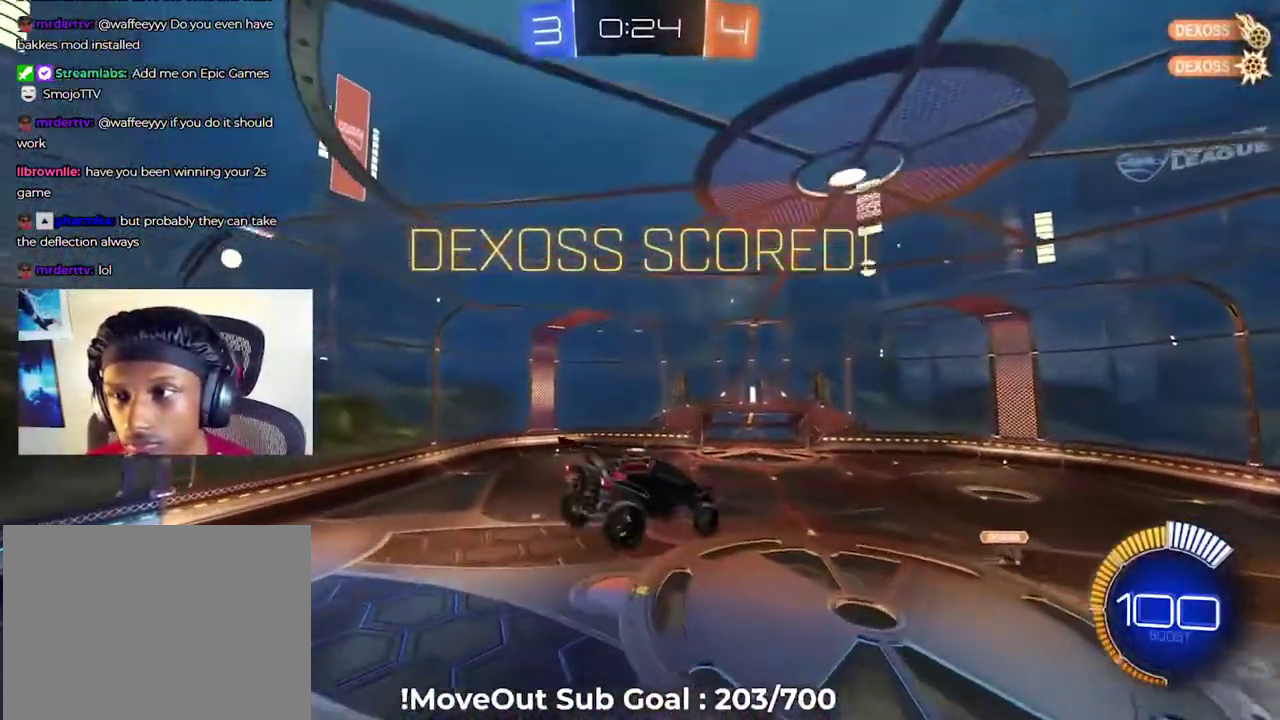
{"buttons": ["L1"], "right_stick": "center", "events": [[200, "L1", "down"]]}
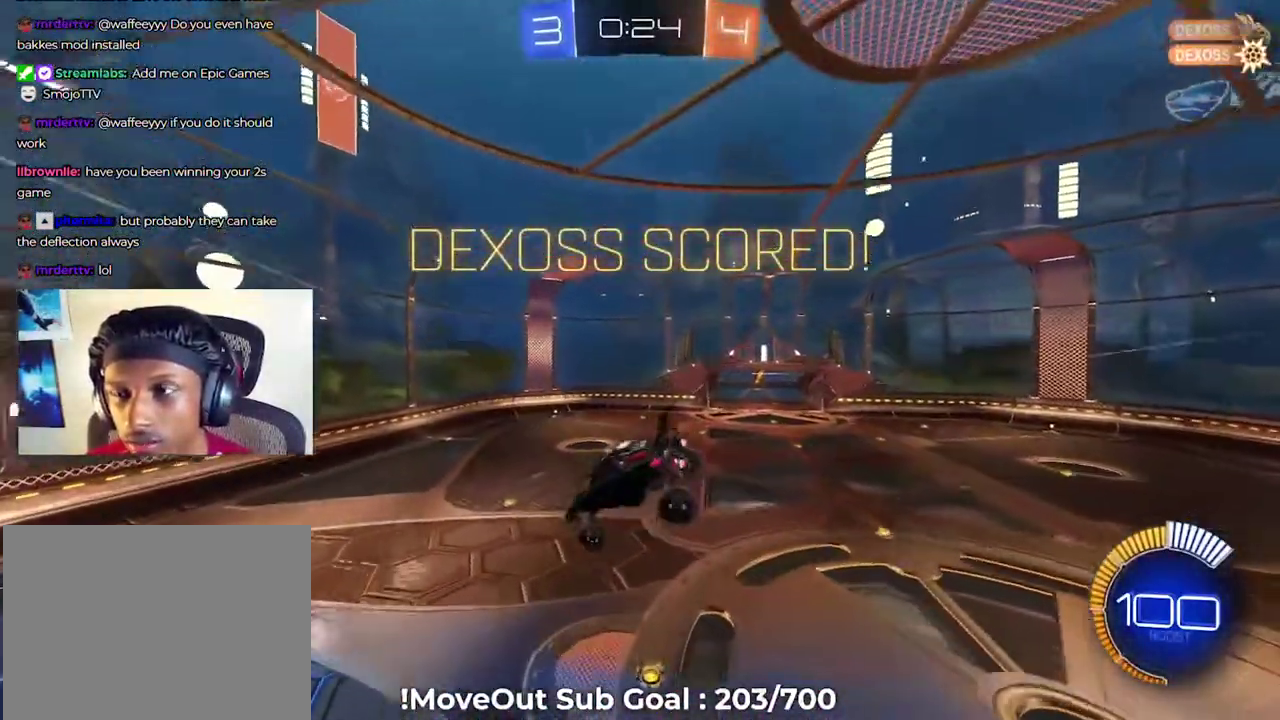
{"buttons": ["L1"], "right_stick": "center", "events": [[117, "Y", "down"], [234, "Y", "up"]]}
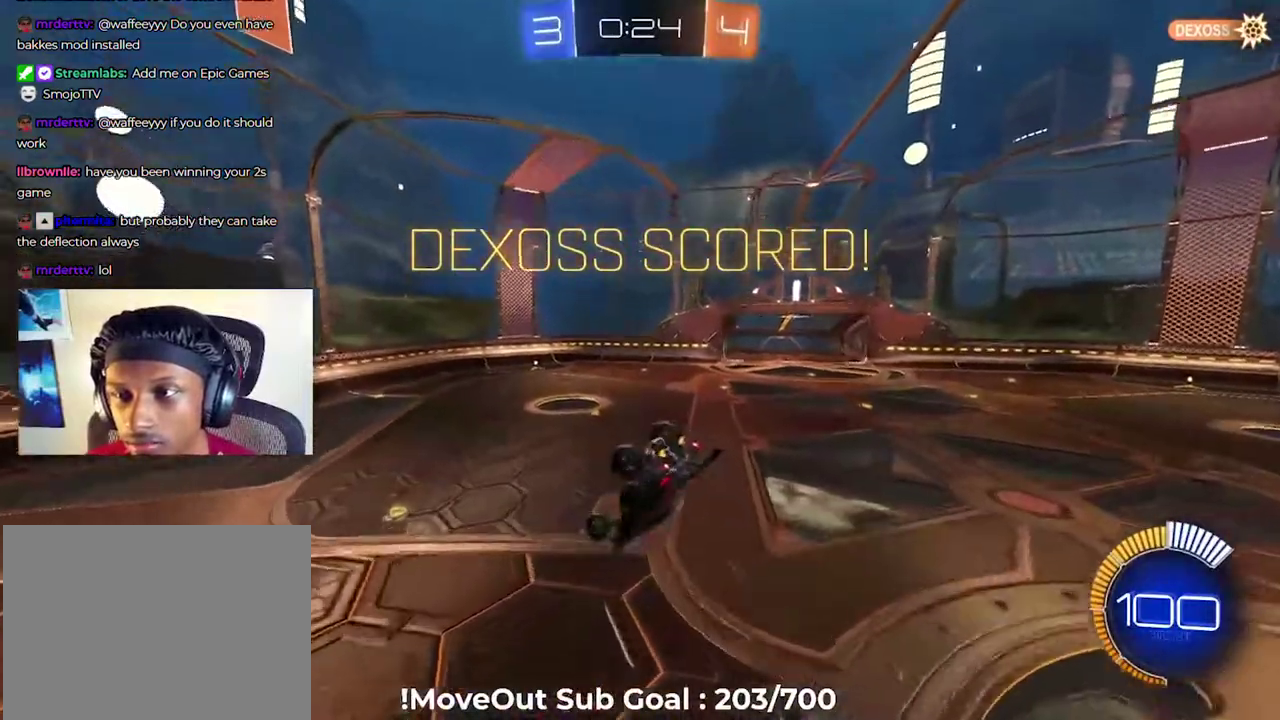
{"buttons": ["R2"], "right_stick": "center", "events": [[183, "R2", "down"], [333, "L1", "up"]]}
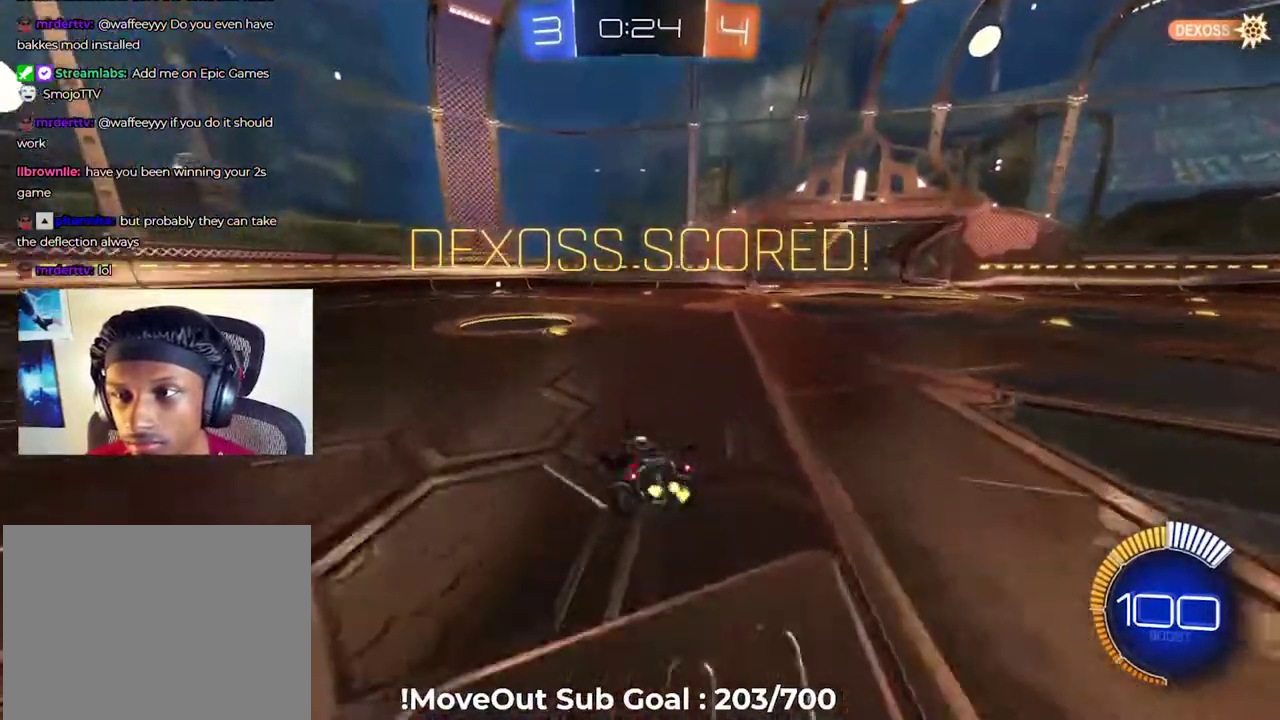
{"buttons": ["A", "L1"], "right_stick": "center", "events": [[150, "L1", "down"], [267, "A", "down"], [367, "A", "up"], [451, "A", "down"], [467, "R2", "up"]]}
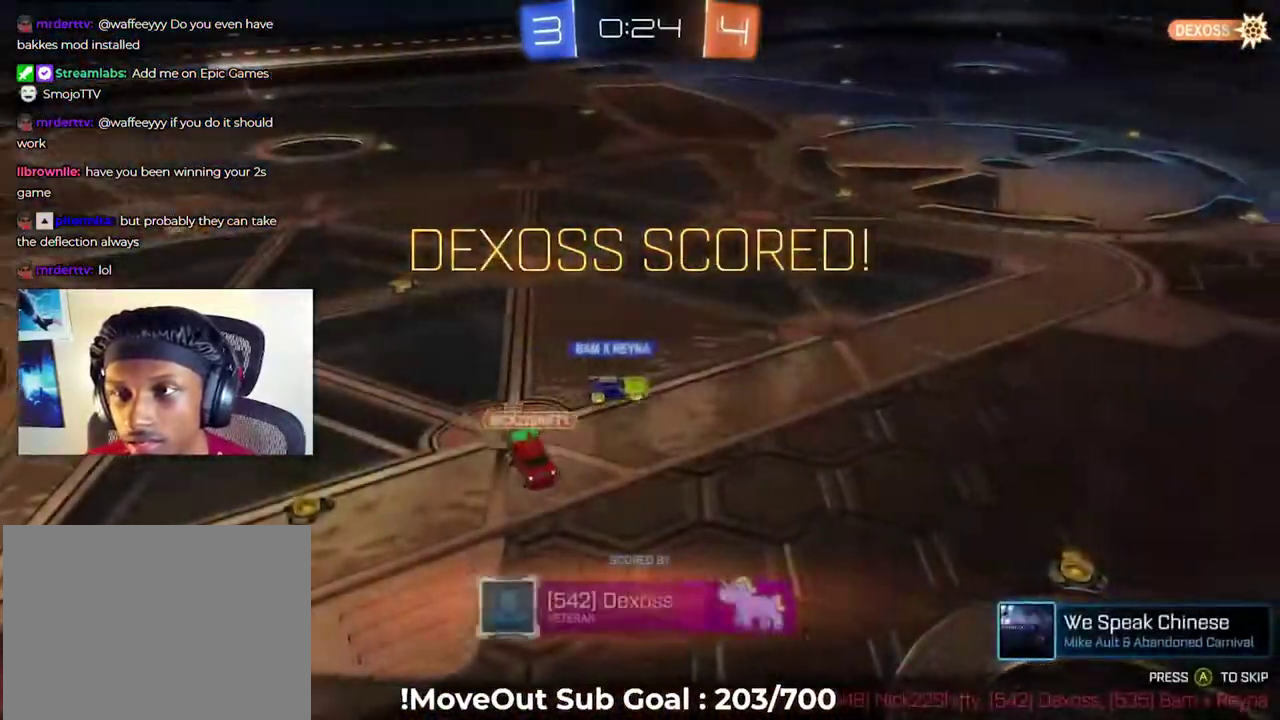
{"buttons": ["A"], "right_stick": "center", "events": [[33, "A", "up"], [117, "A", "down"], [183, "A", "up"], [183, "L1", "up"], [283, "A", "down"], [350, "A", "up"], [467, "A", "down"]]}
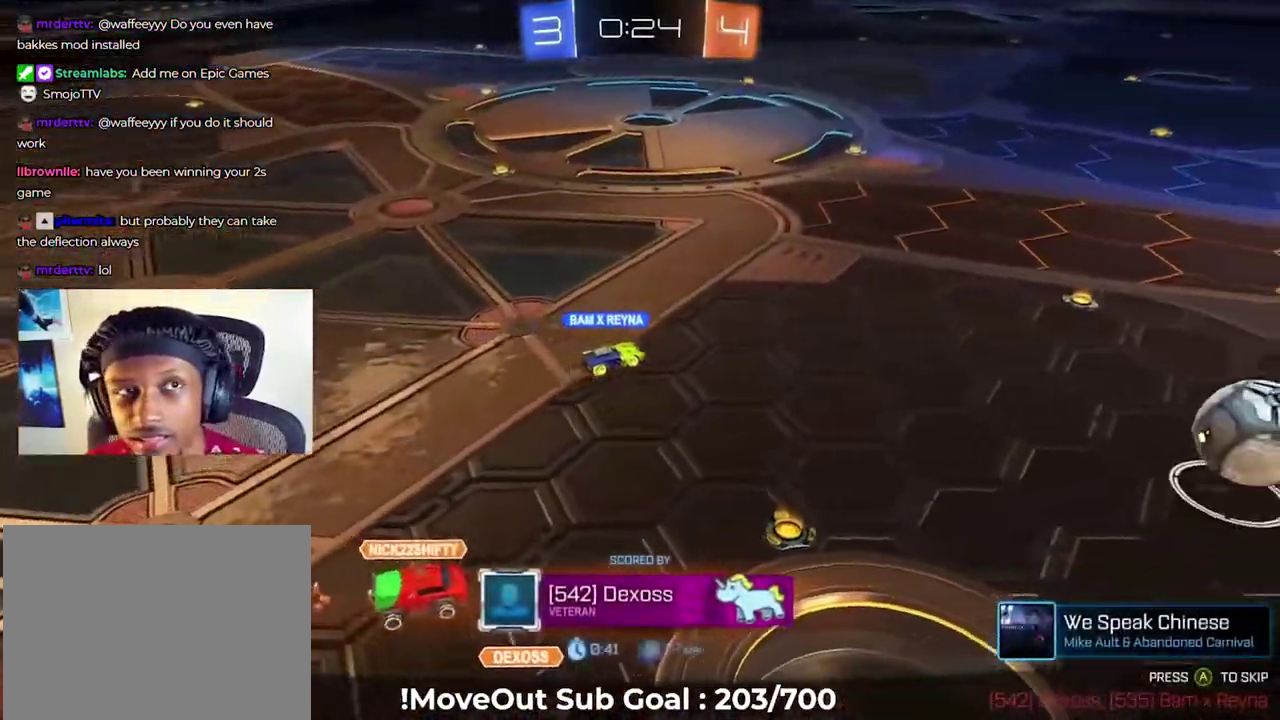
{"buttons": ["A"], "right_stick": "center", "events": [[34, "A", "up"], [117, "A", "down"], [200, "A", "up"], [301, "A", "down"], [384, "A", "up"], [467, "A", "down"]]}
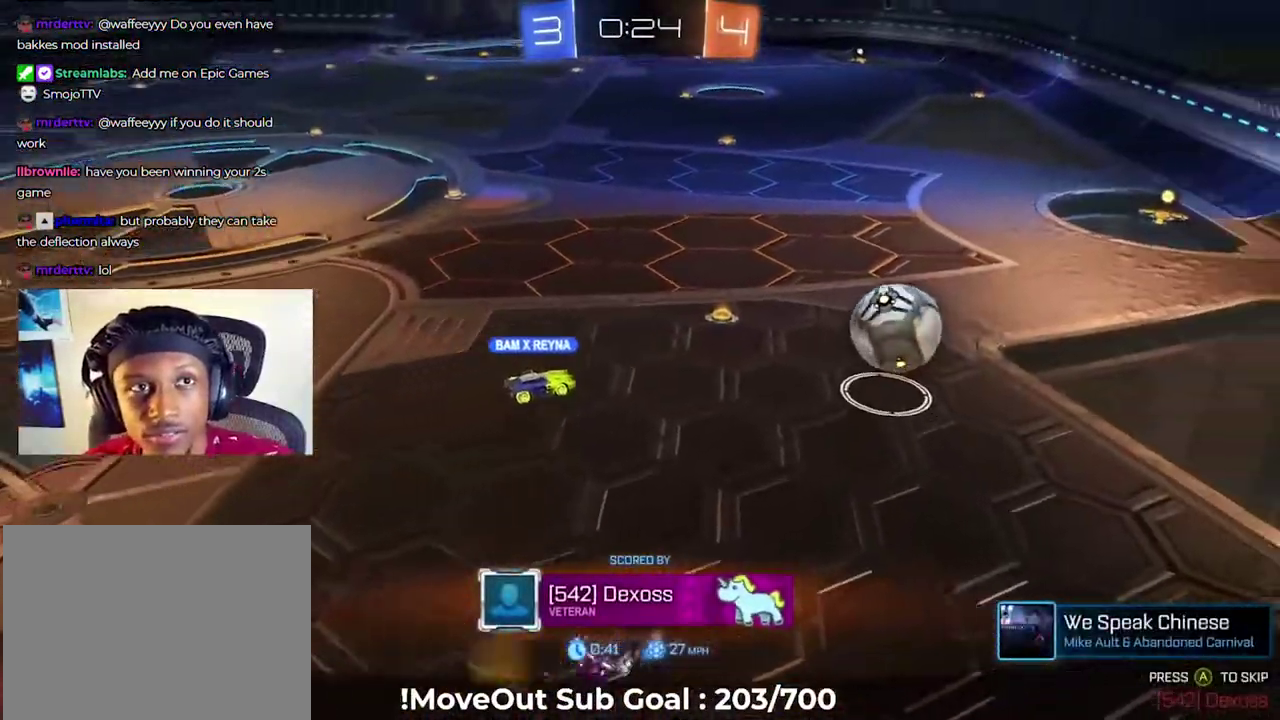
{"buttons": [], "right_stick": "center", "events": [[50, "A", "up"], [167, "A", "down"], [250, "A", "up"], [333, "A", "down"], [434, "A", "up"]]}
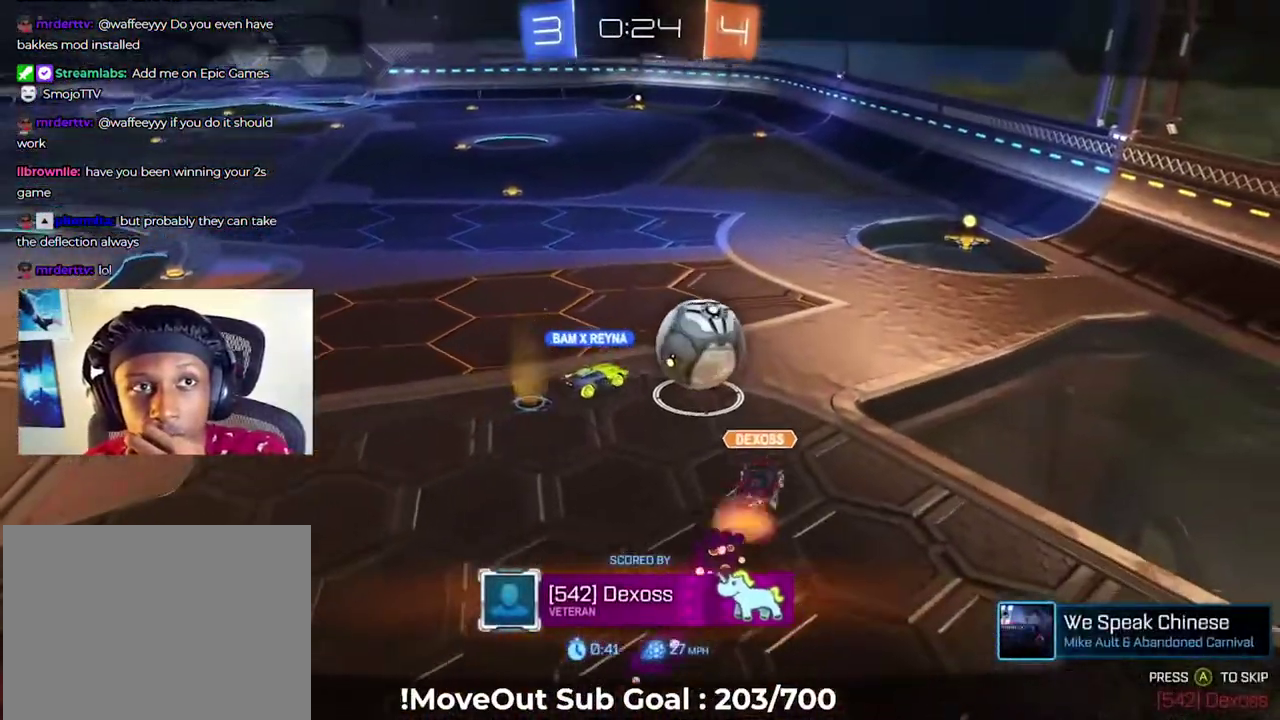
{"buttons": ["A"], "right_stick": "center", "events": [[50, "A", "down"], [134, "A", "up"], [251, "A", "down"], [351, "A", "up"], [451, "A", "down"]]}